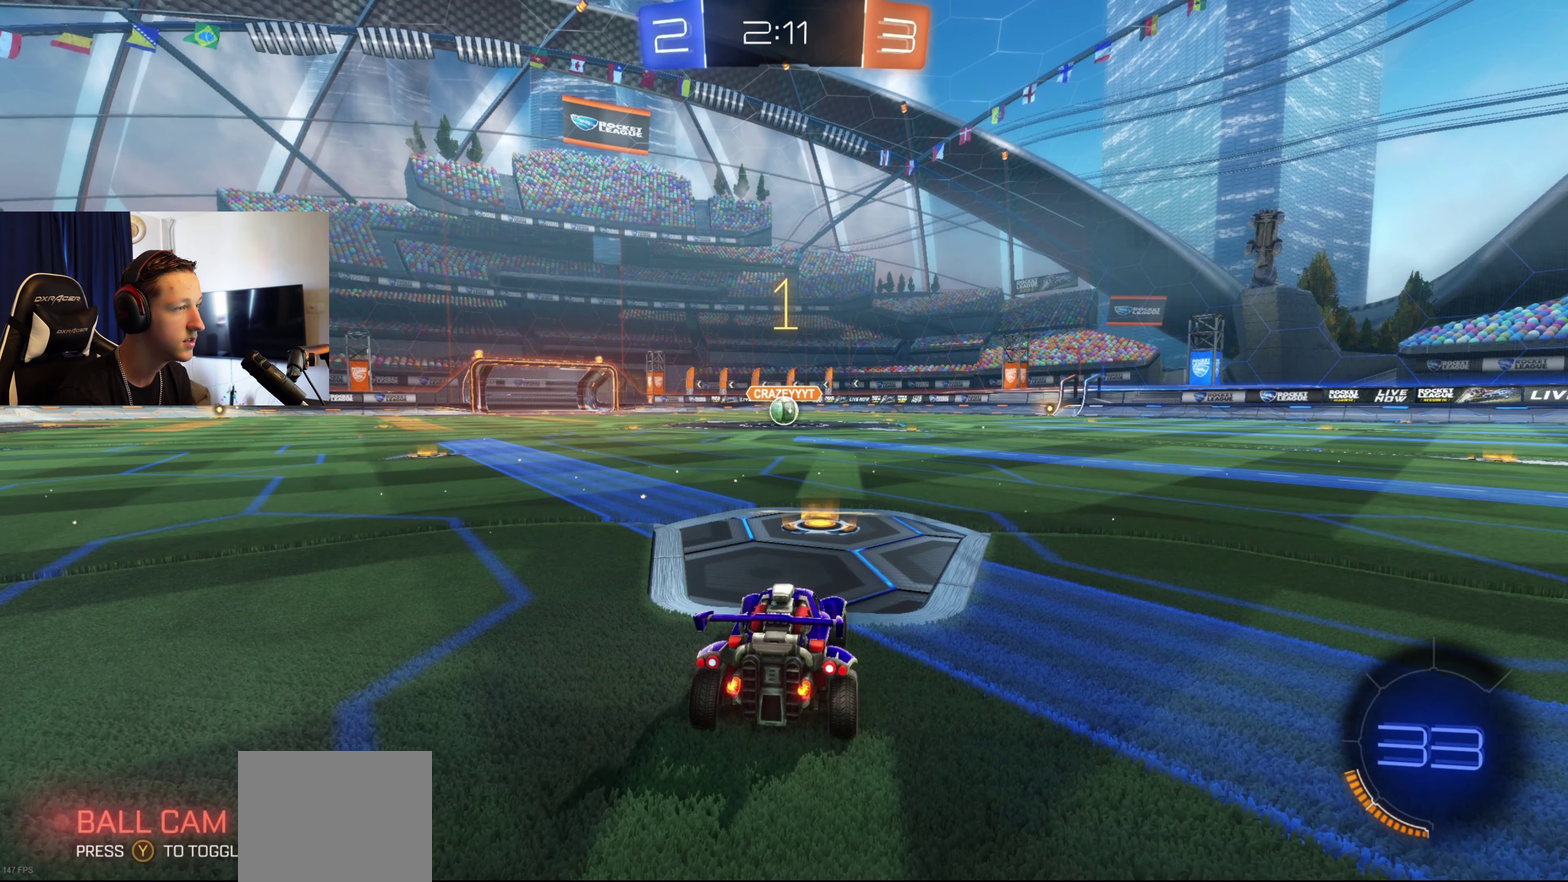
Gameplay with a controller (Xbox layout); each line is a JSON object with the inputs held at the frame after it. "events" lists button and stick changes between this image and that frame as [ms after this image, input, new state], when the widget could be followed in between.
{"buttons": ["B", "R2"], "left_stick": "up", "right_stick": "center", "events": [[400, "left_stick", "up-right"], [467, "left_stick", "up"]]}
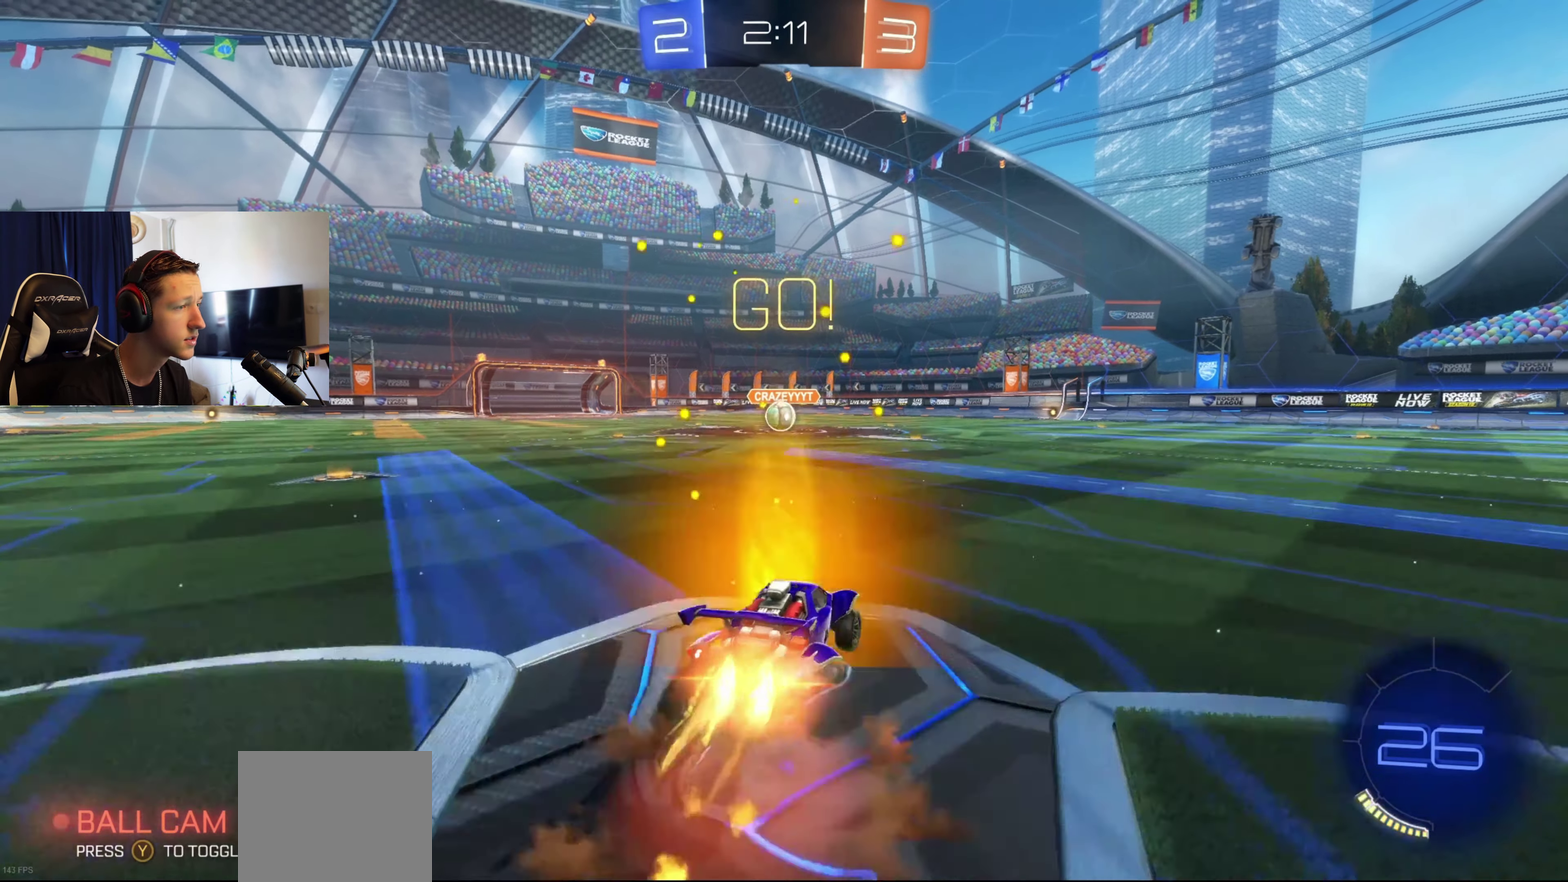
{"buttons": ["B", "L1", "R2"], "left_stick": "down-left", "right_stick": "center", "events": [[34, "L1", "down"], [67, "A", "down"], [67, "left_stick", "up-left"], [134, "left_stick", "down"], [200, "A", "up"], [267, "left_stick", "down-left"]]}
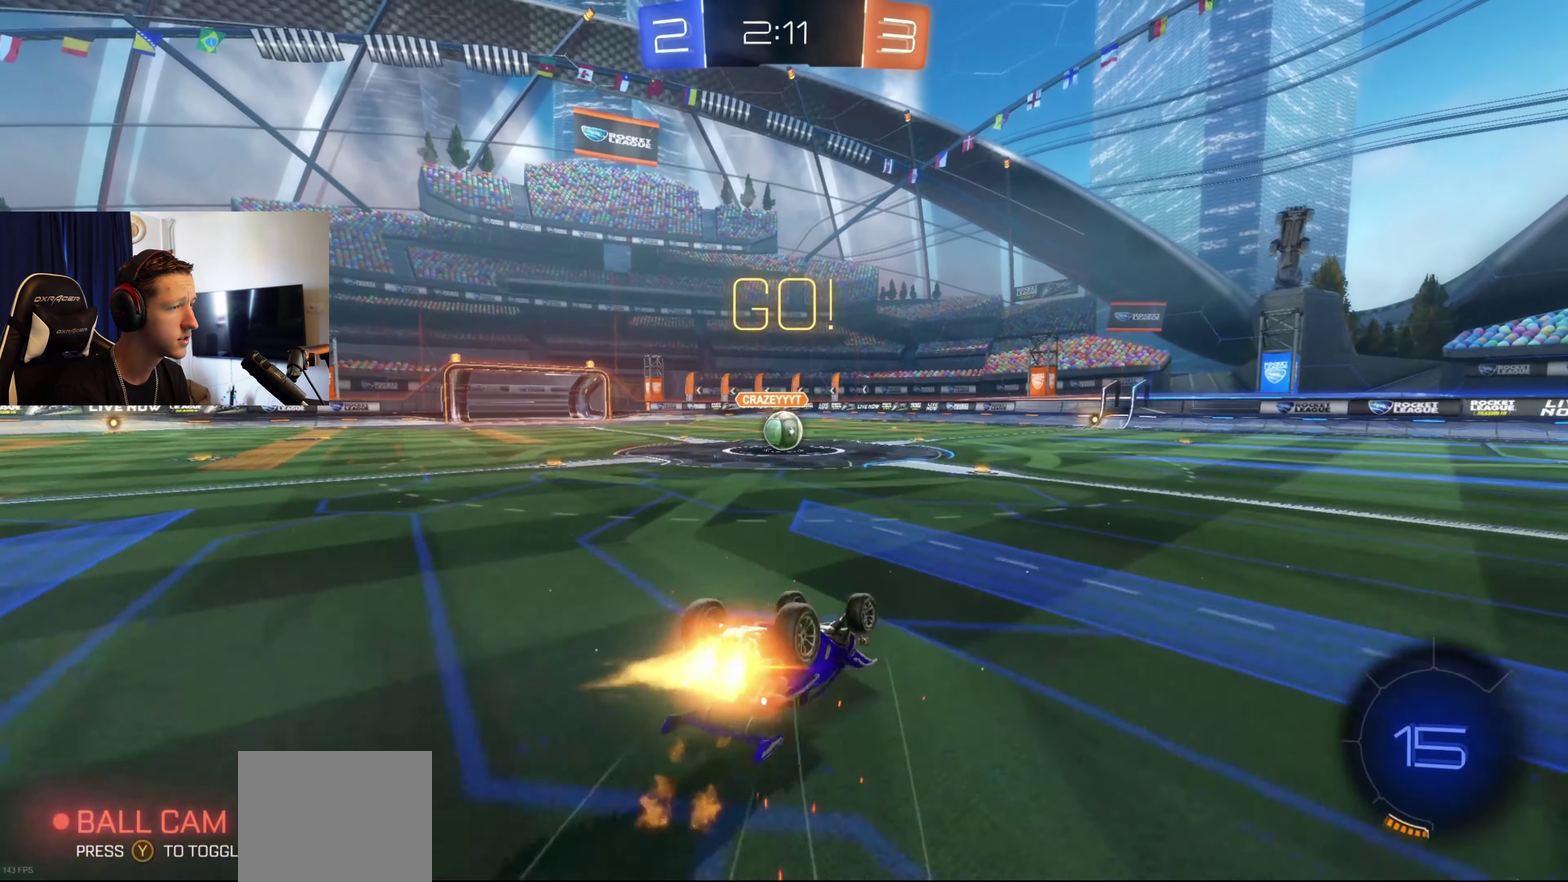
{"buttons": ["R2"], "left_stick": "center", "right_stick": "center", "events": [[333, "L1", "up"], [367, "B", "up"], [367, "left_stick", "center"]]}
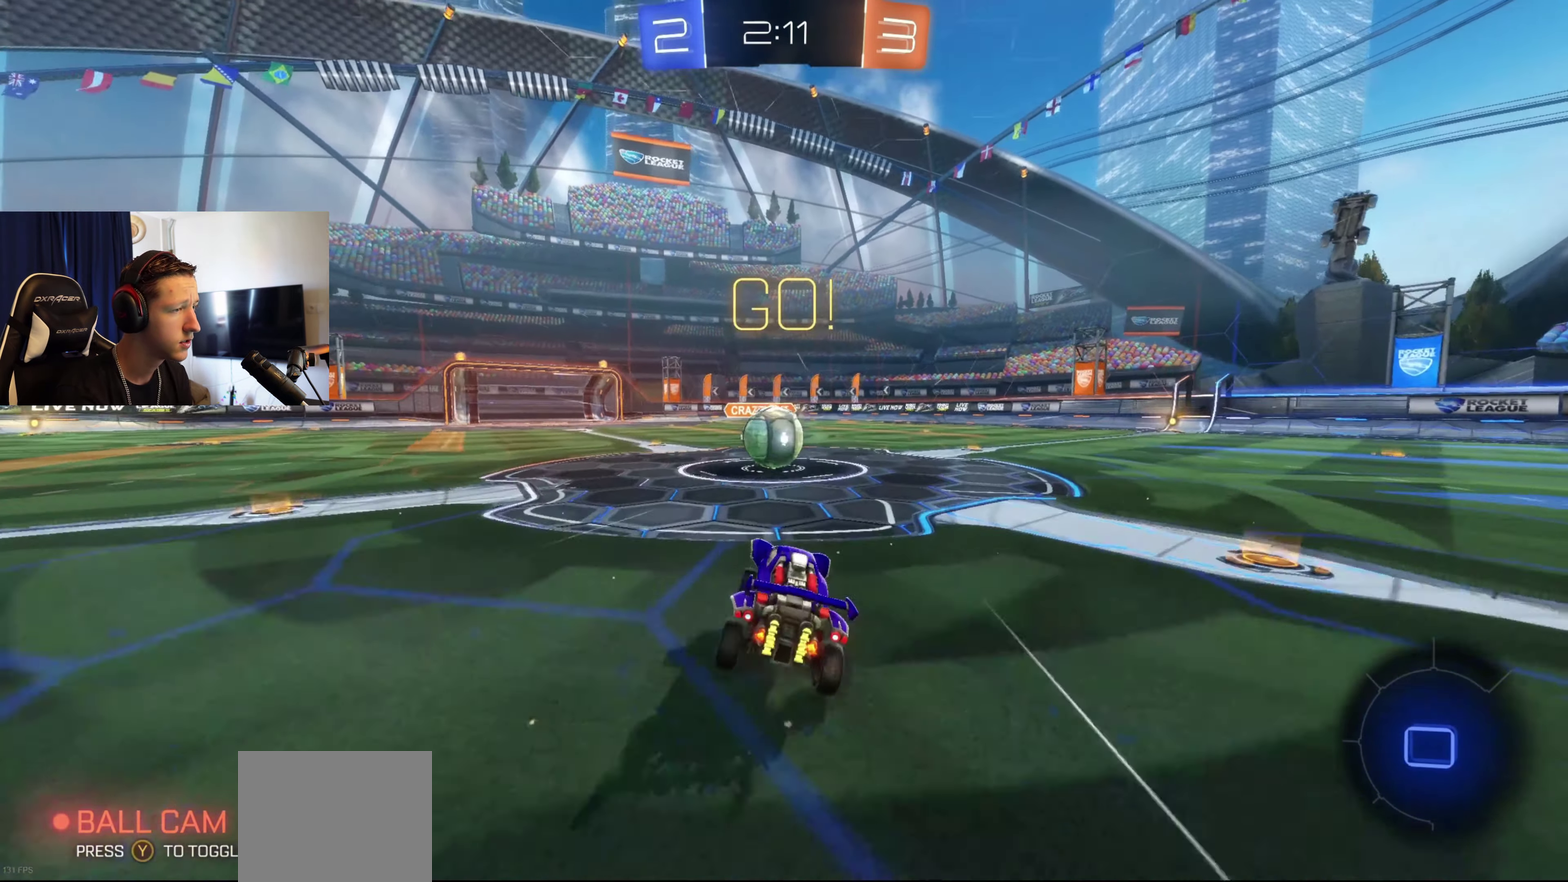
{"buttons": ["A", "R2"], "left_stick": "up-right", "right_stick": "center", "events": [[300, "A", "down"], [300, "left_stick", "right"], [367, "A", "up"], [401, "left_stick", "up-right"], [434, "A", "down"]]}
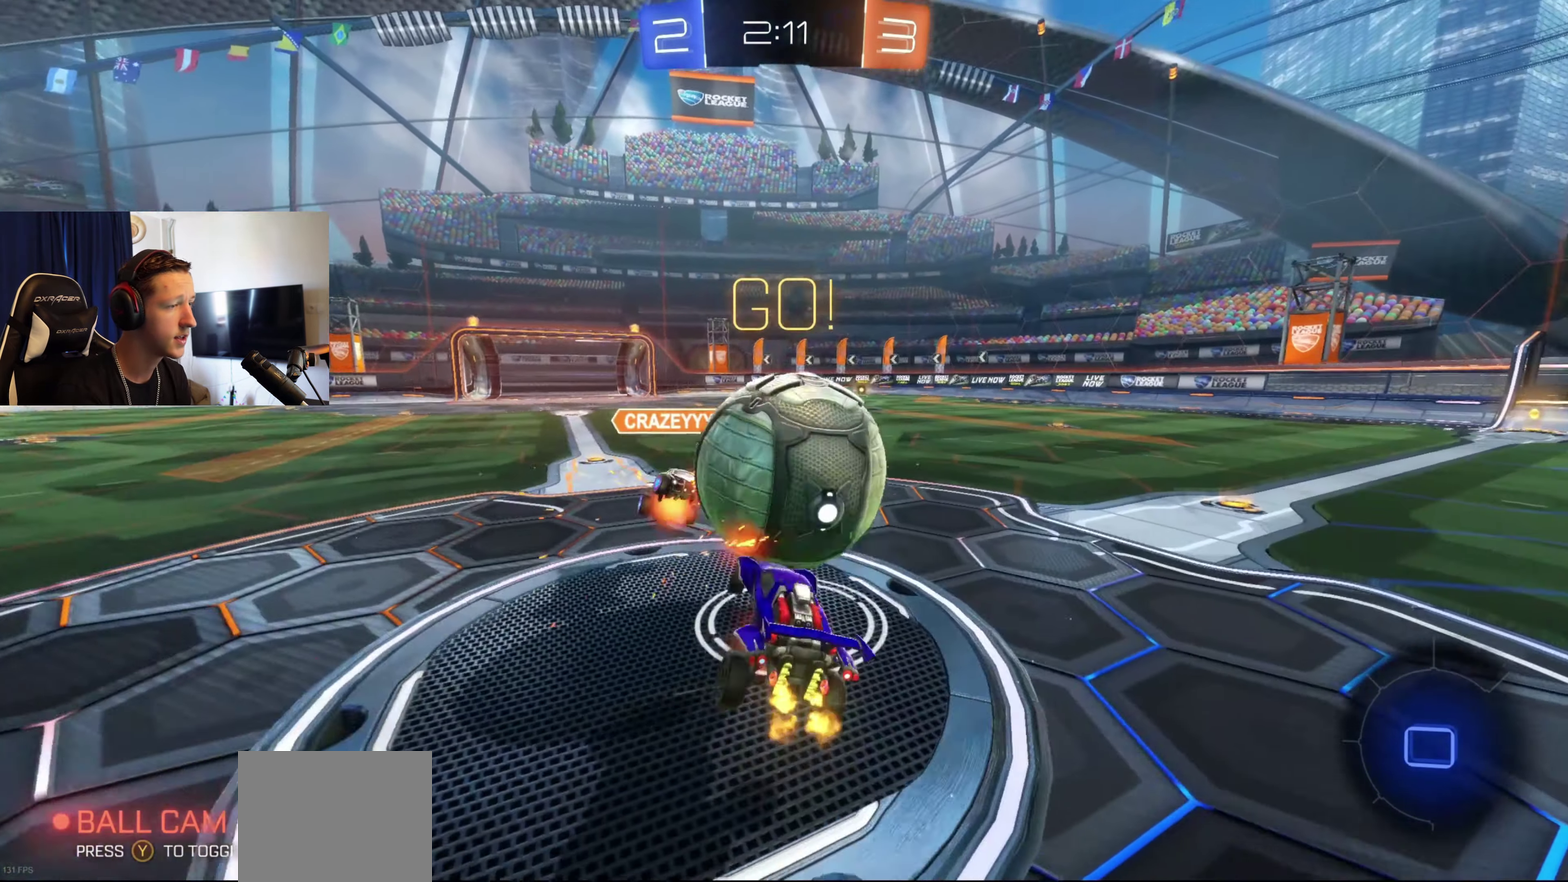
{"buttons": ["R2"], "left_stick": "up-right", "right_stick": "center", "events": [[133, "A", "up"]]}
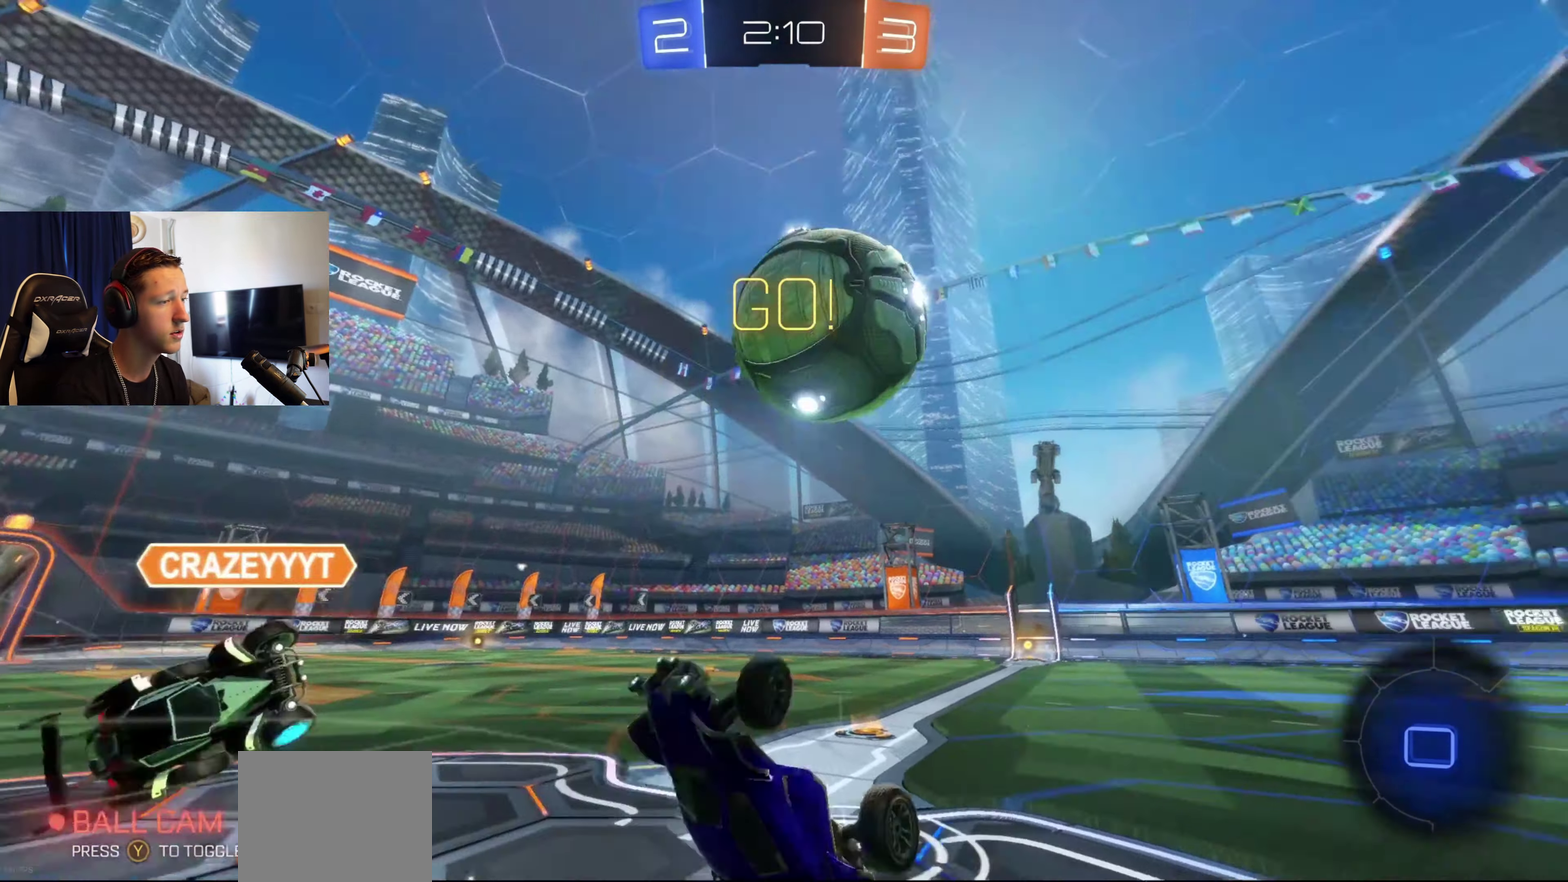
{"buttons": ["R2"], "left_stick": "center", "right_stick": "center", "events": [[34, "Y", "down"], [134, "Y", "up"], [501, "left_stick", "center"]]}
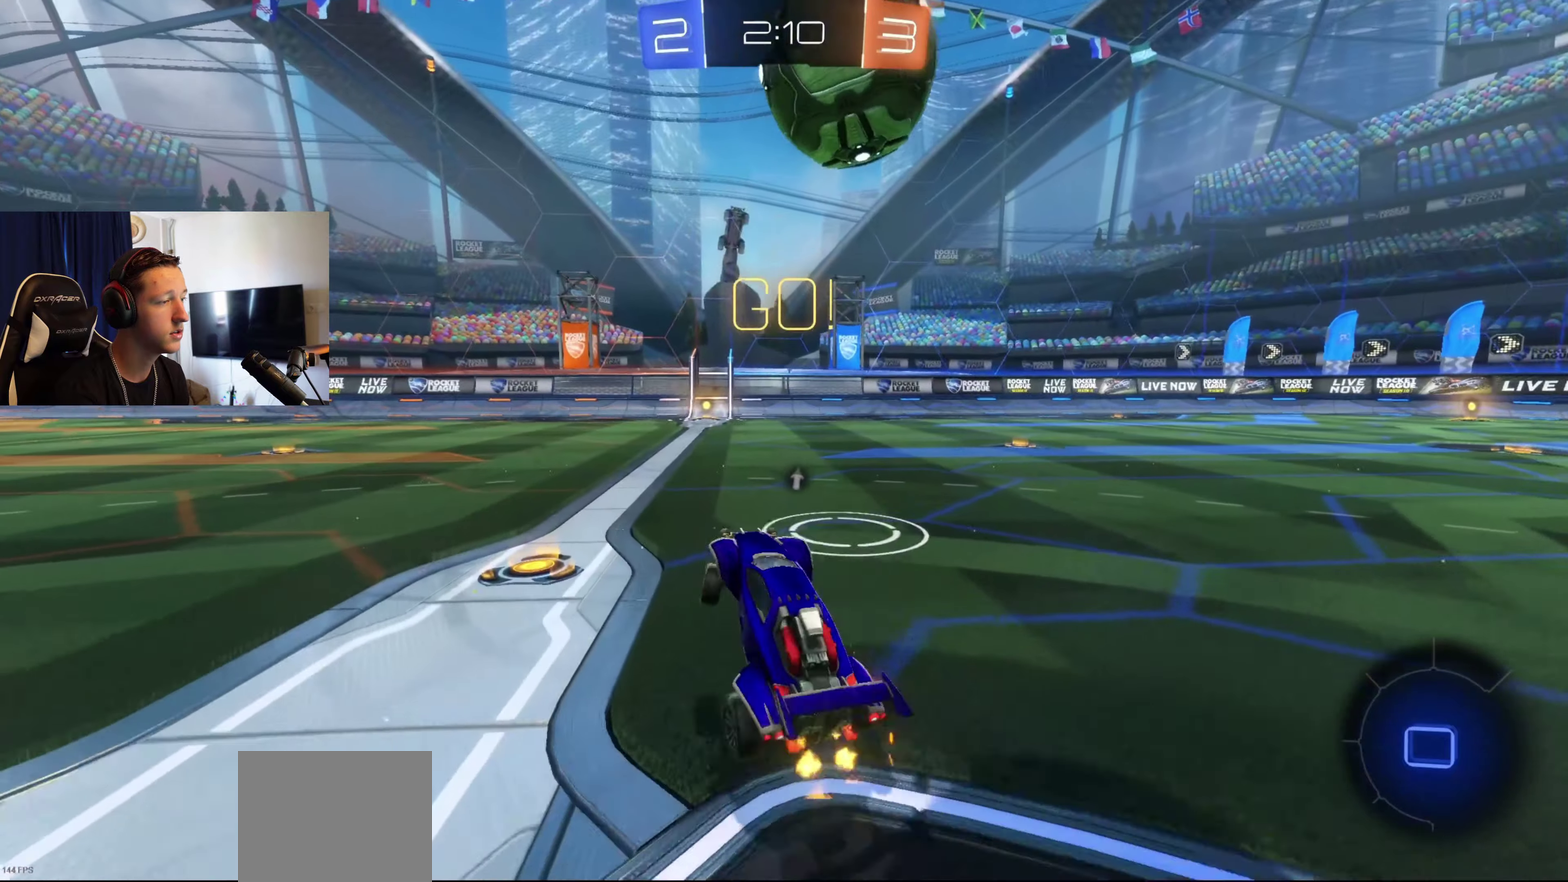
{"buttons": ["B", "R2"], "left_stick": "right", "right_stick": "center", "events": [[133, "B", "down"], [367, "left_stick", "right"]]}
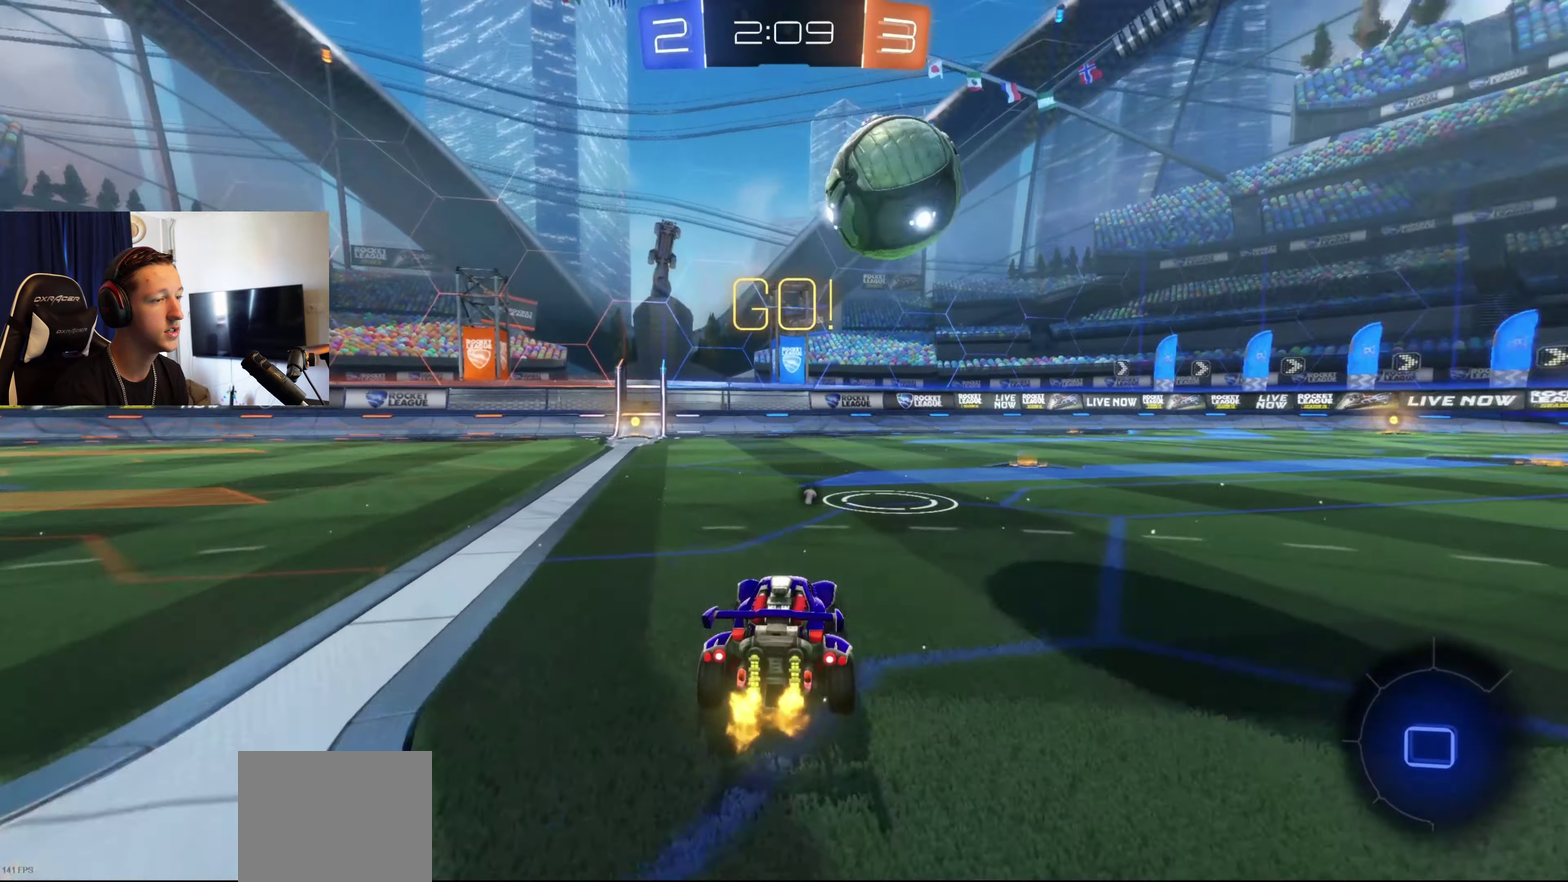
{"buttons": ["R2"], "left_stick": "center", "right_stick": "center", "events": [[167, "B", "up"], [167, "left_stick", "center"]]}
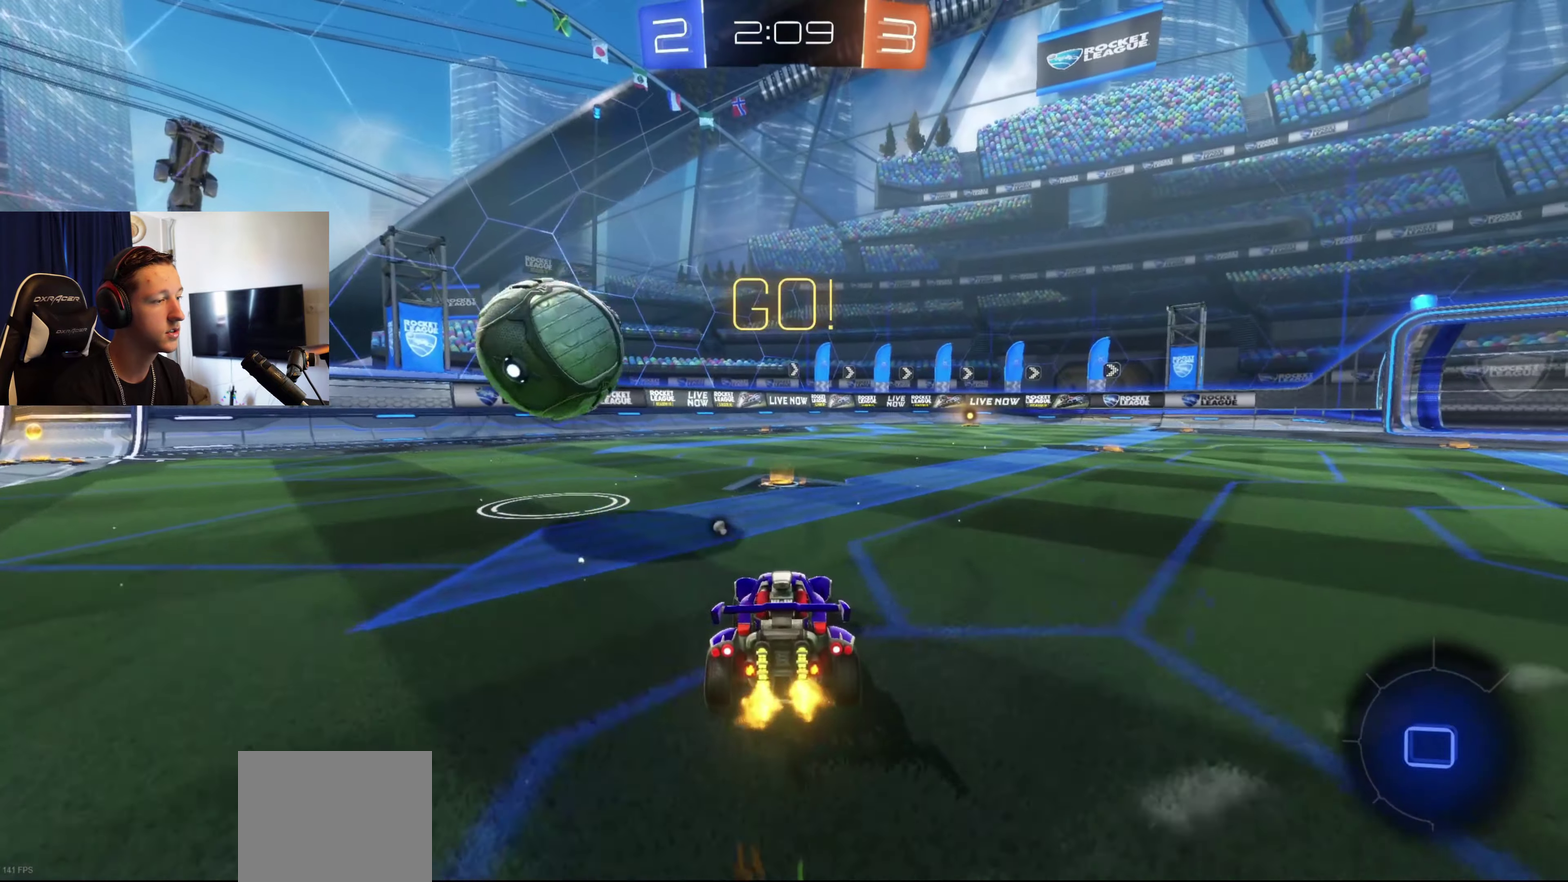
{"buttons": ["R2"], "left_stick": "center", "right_stick": "center", "events": [[333, "left_stick", "down-left"], [433, "left_stick", "center"]]}
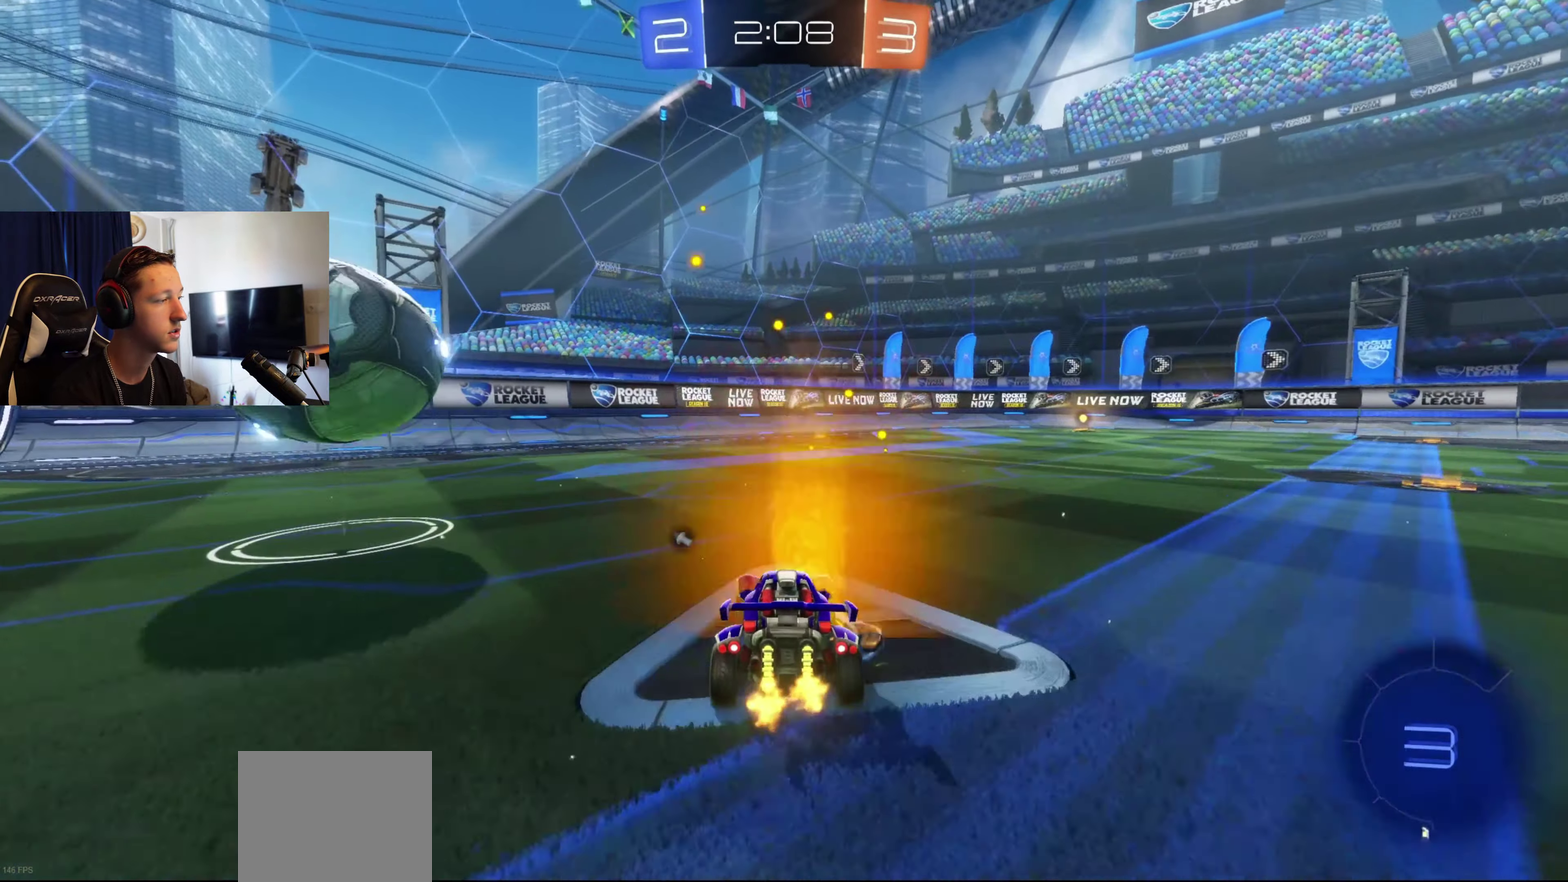
{"buttons": ["R2"], "left_stick": "left", "right_stick": "center", "events": [[167, "left_stick", "left"], [234, "R2", "up"], [467, "R2", "down"]]}
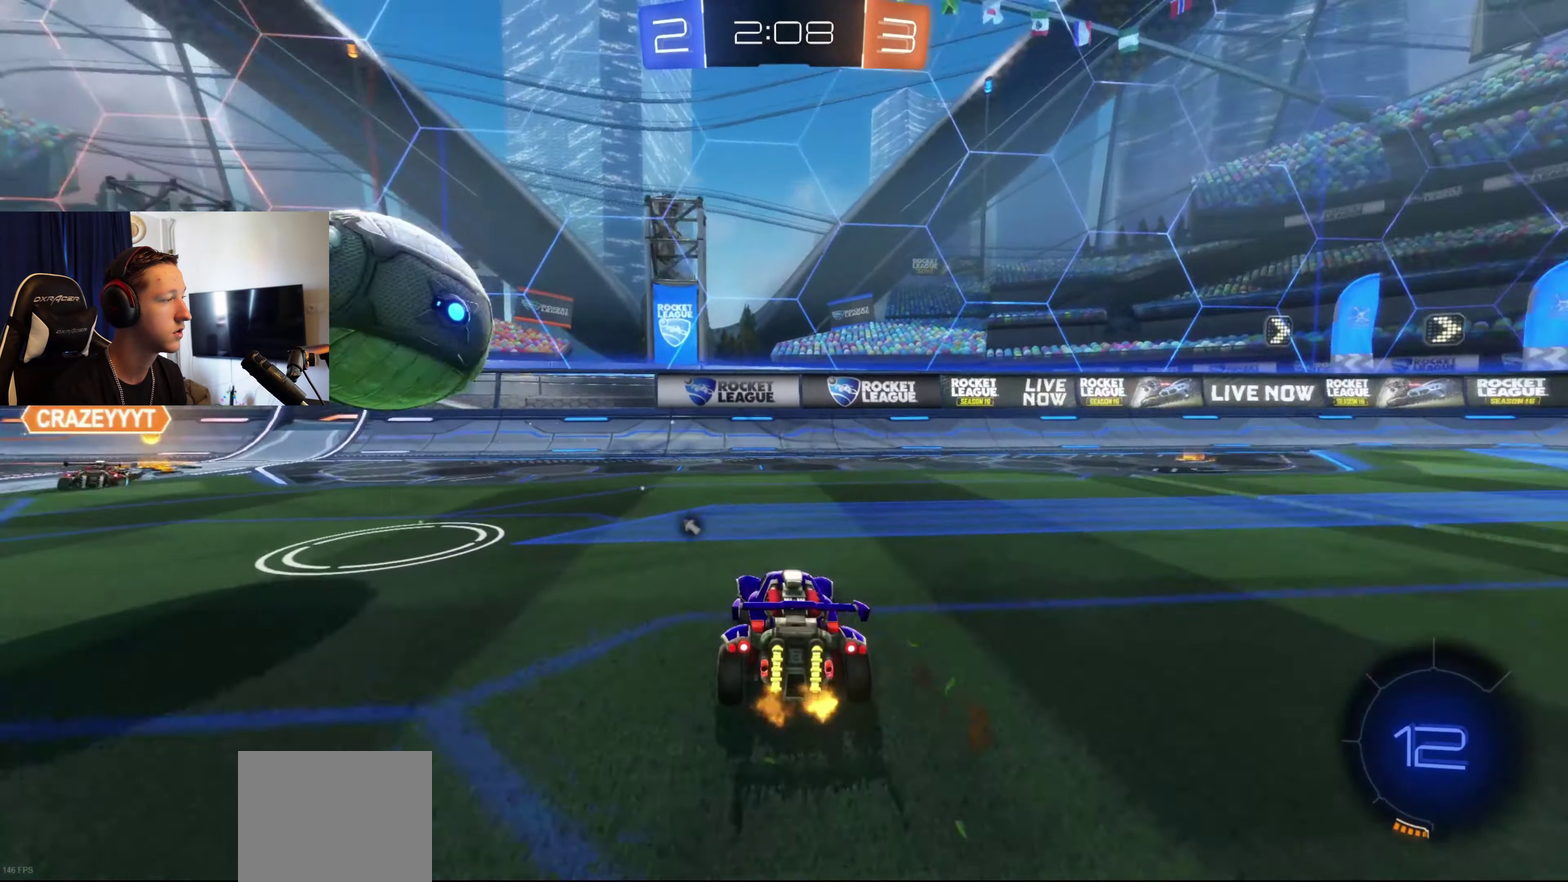
{"buttons": ["A", "B", "L1", "R2"], "left_stick": "left", "right_stick": "center", "events": [[167, "B", "down"], [200, "left_stick", "center"], [233, "A", "down"], [267, "left_stick", "up-left"], [300, "A", "up"], [300, "B", "up"], [300, "L1", "down"], [333, "left_stick", "left"], [367, "A", "down"], [367, "B", "down"]]}
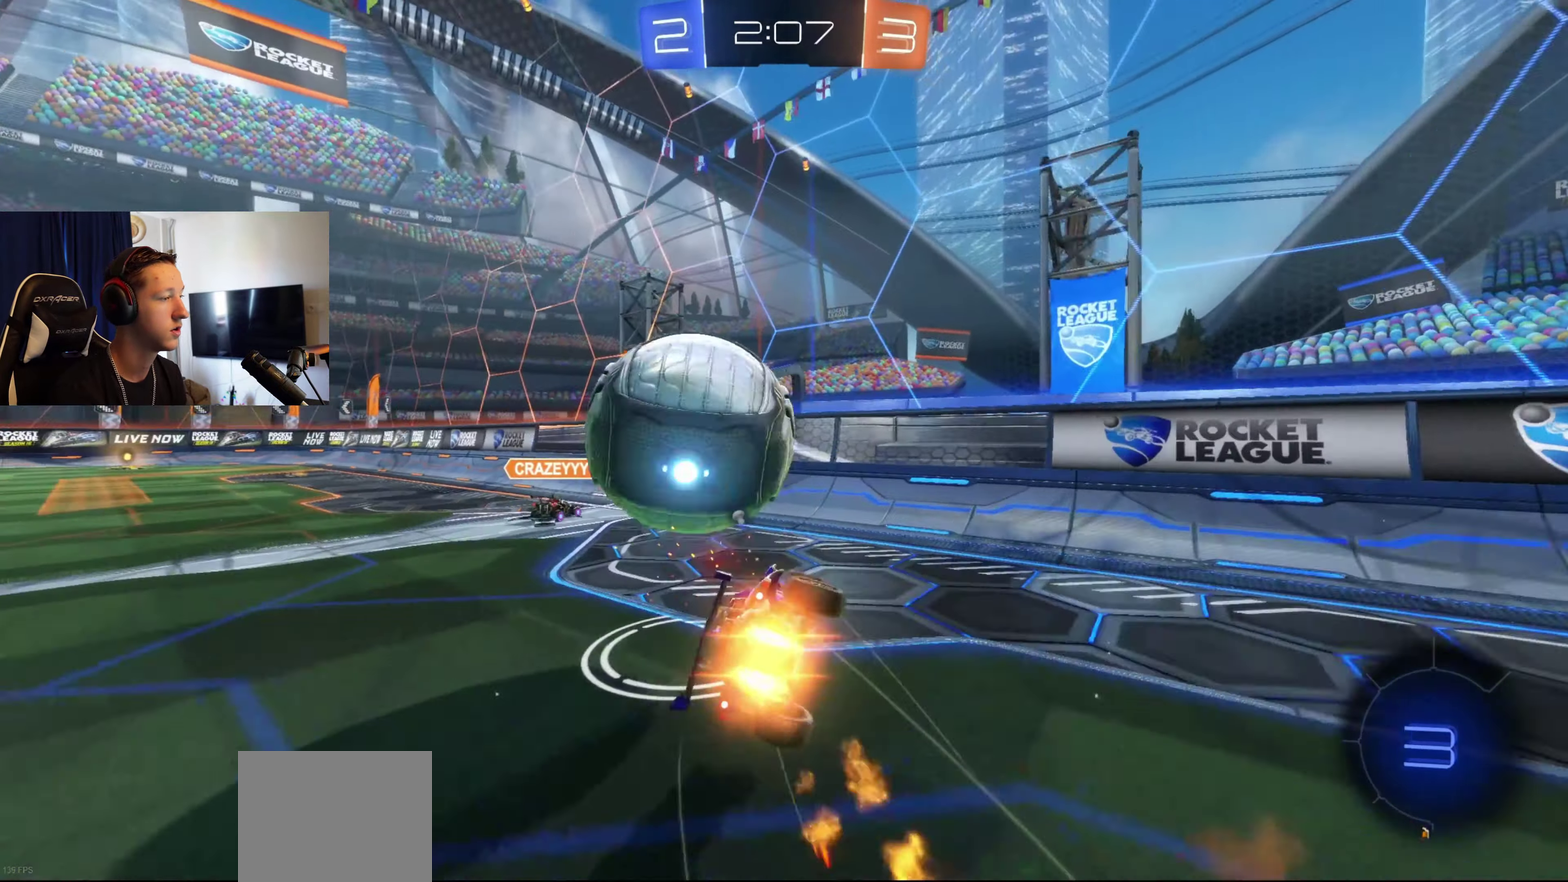
{"buttons": ["L1", "R2"], "left_stick": "left", "right_stick": "center", "events": [[67, "left_stick", "down-left"], [100, "A", "up"], [167, "B", "up"], [167, "left_stick", "left"], [300, "Y", "down"], [401, "Y", "up"]]}
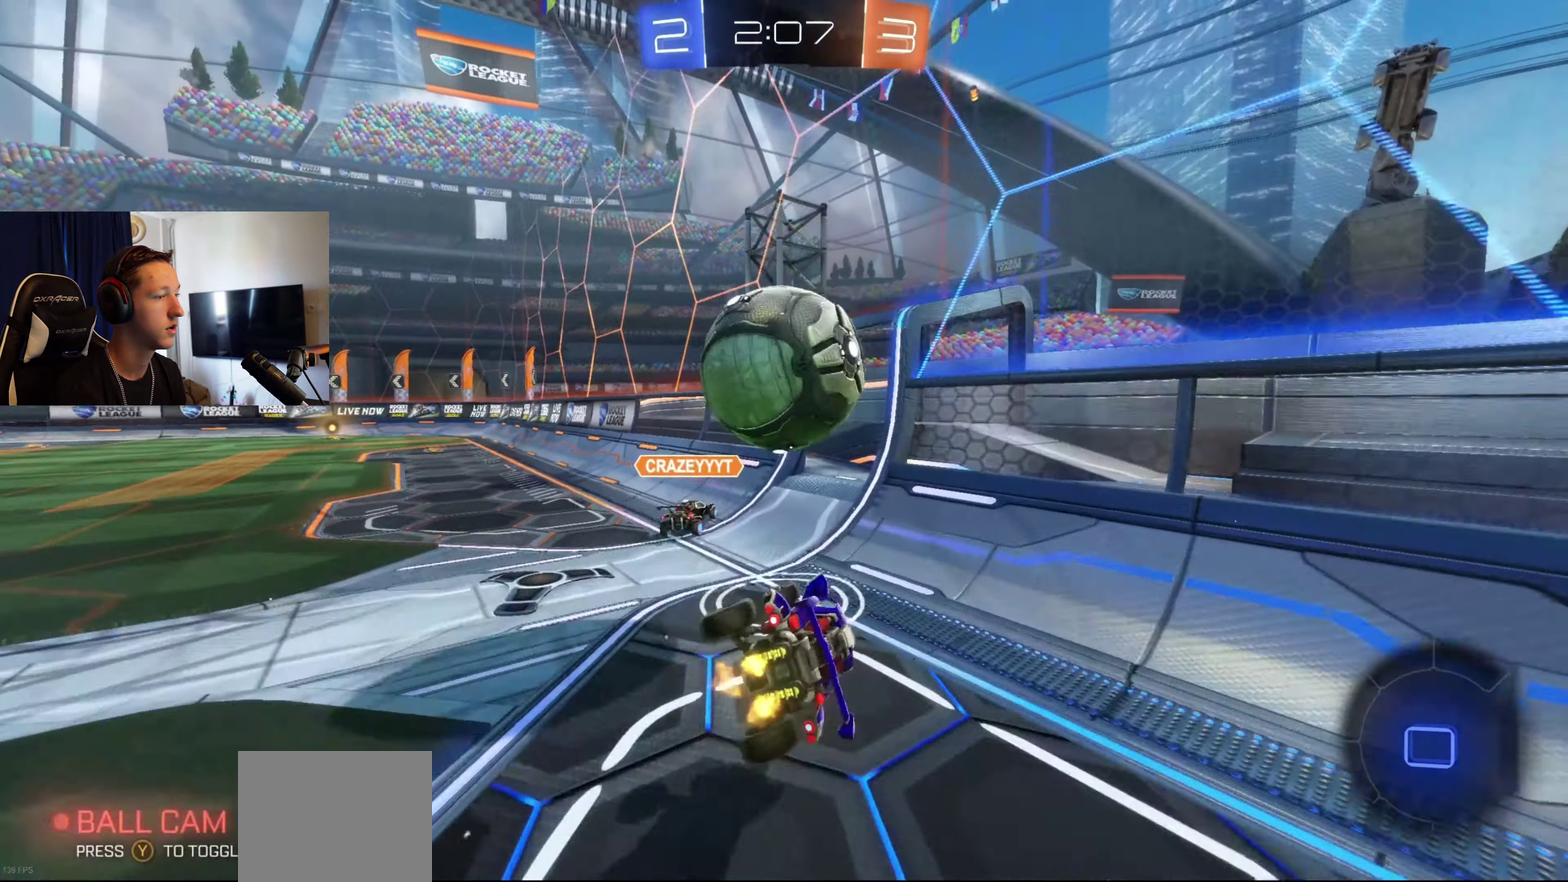
{"buttons": ["R2"], "left_stick": "left", "right_stick": "center", "events": [[66, "L1", "up"], [66, "R2", "up"], [433, "R2", "down"]]}
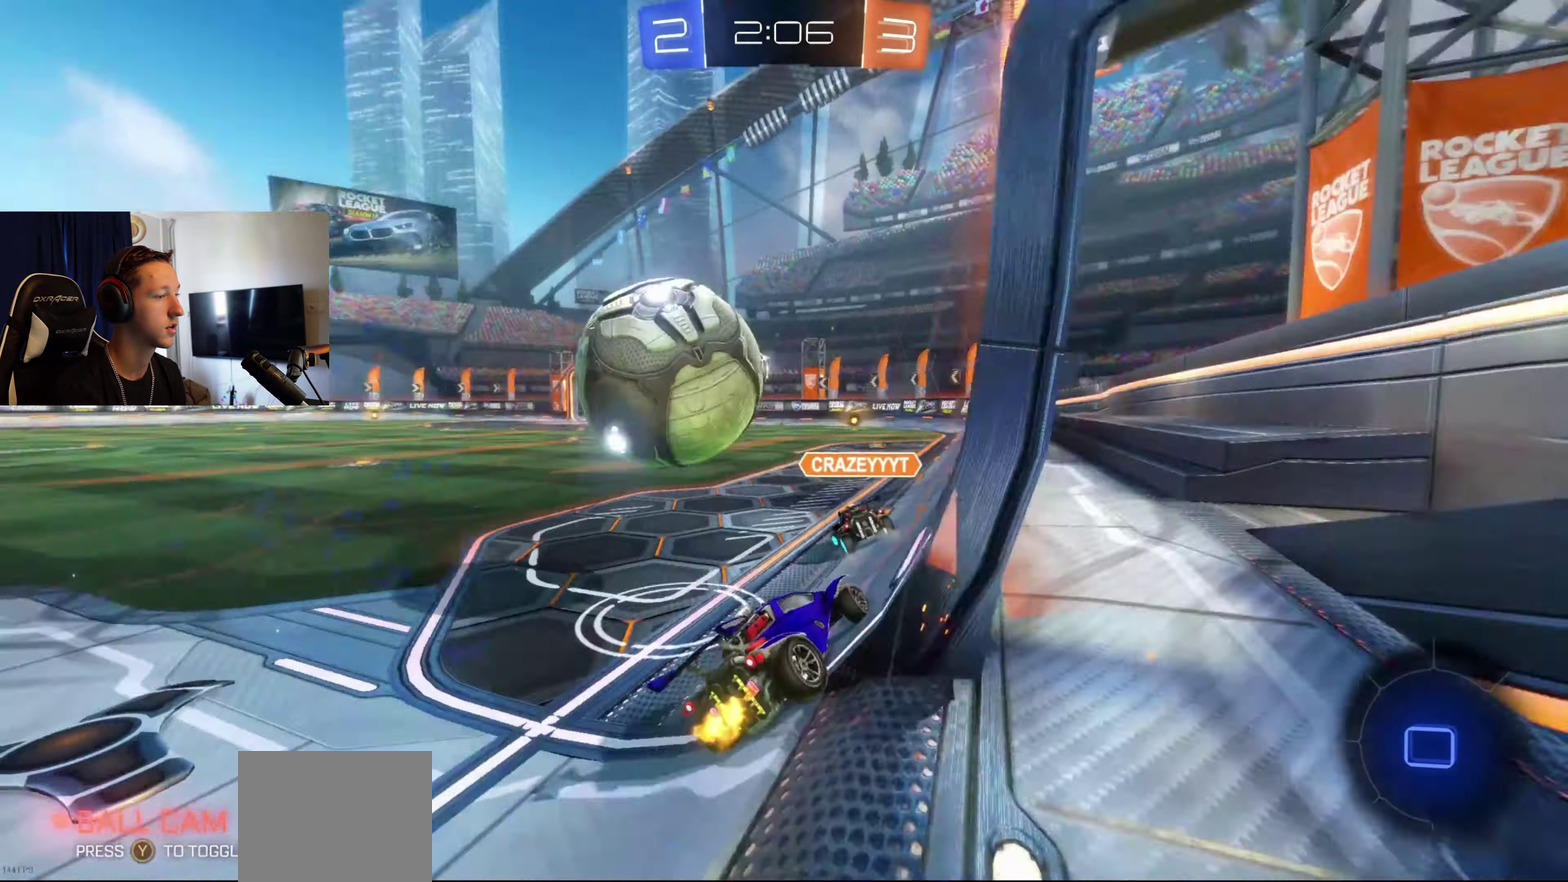
{"buttons": ["R2"], "left_stick": "left", "right_stick": "center", "events": [[34, "Y", "down"], [100, "Y", "up"]]}
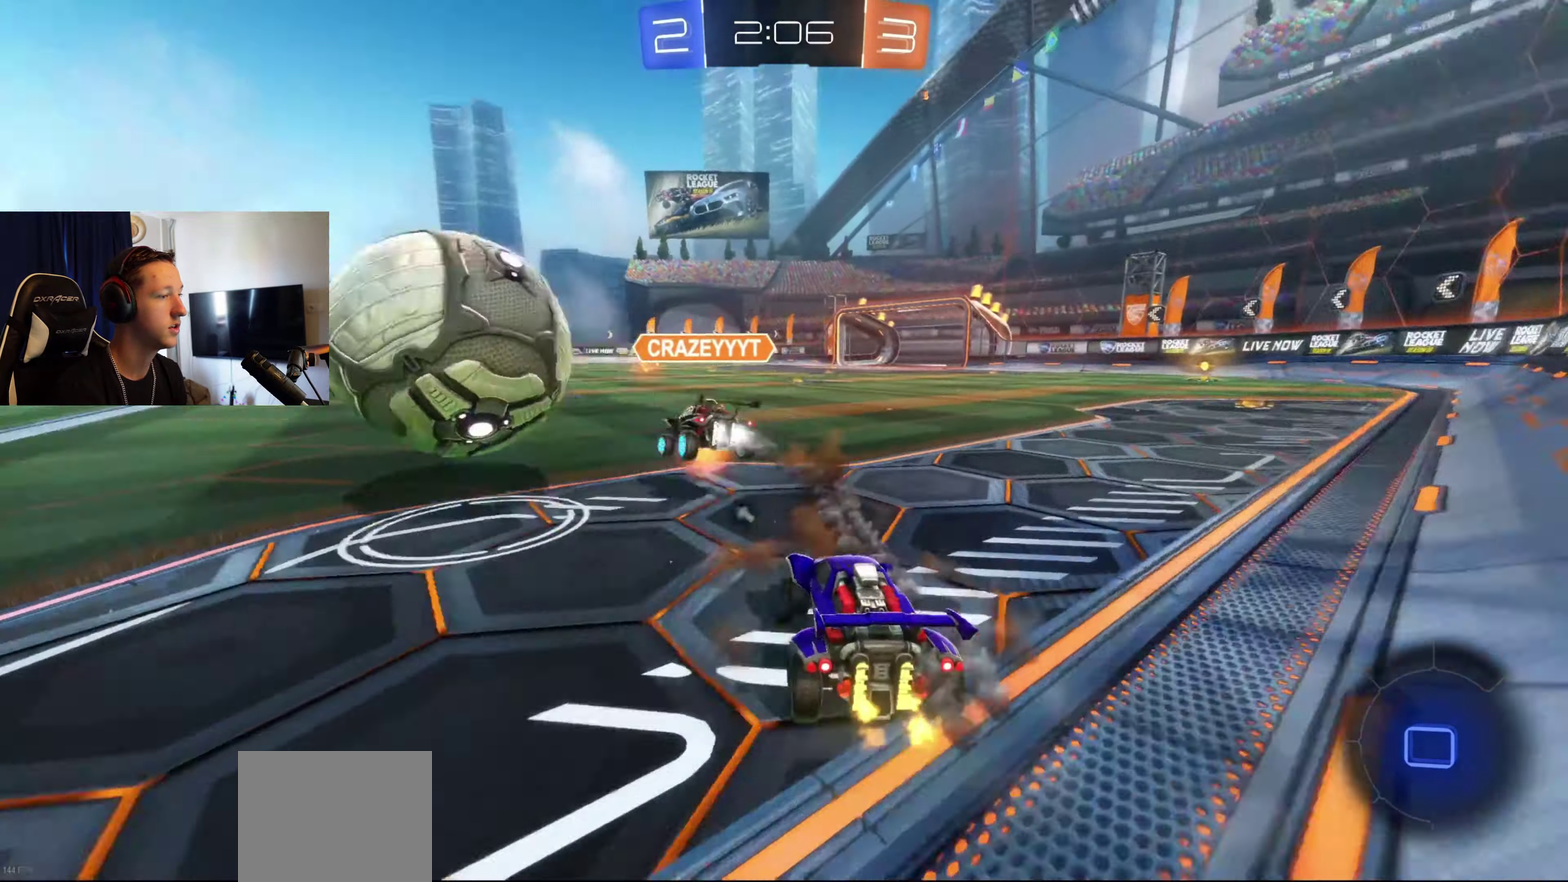
{"buttons": ["A", "B", "R2"], "left_stick": "left", "right_stick": "center", "events": [[367, "B", "down"], [433, "A", "down"]]}
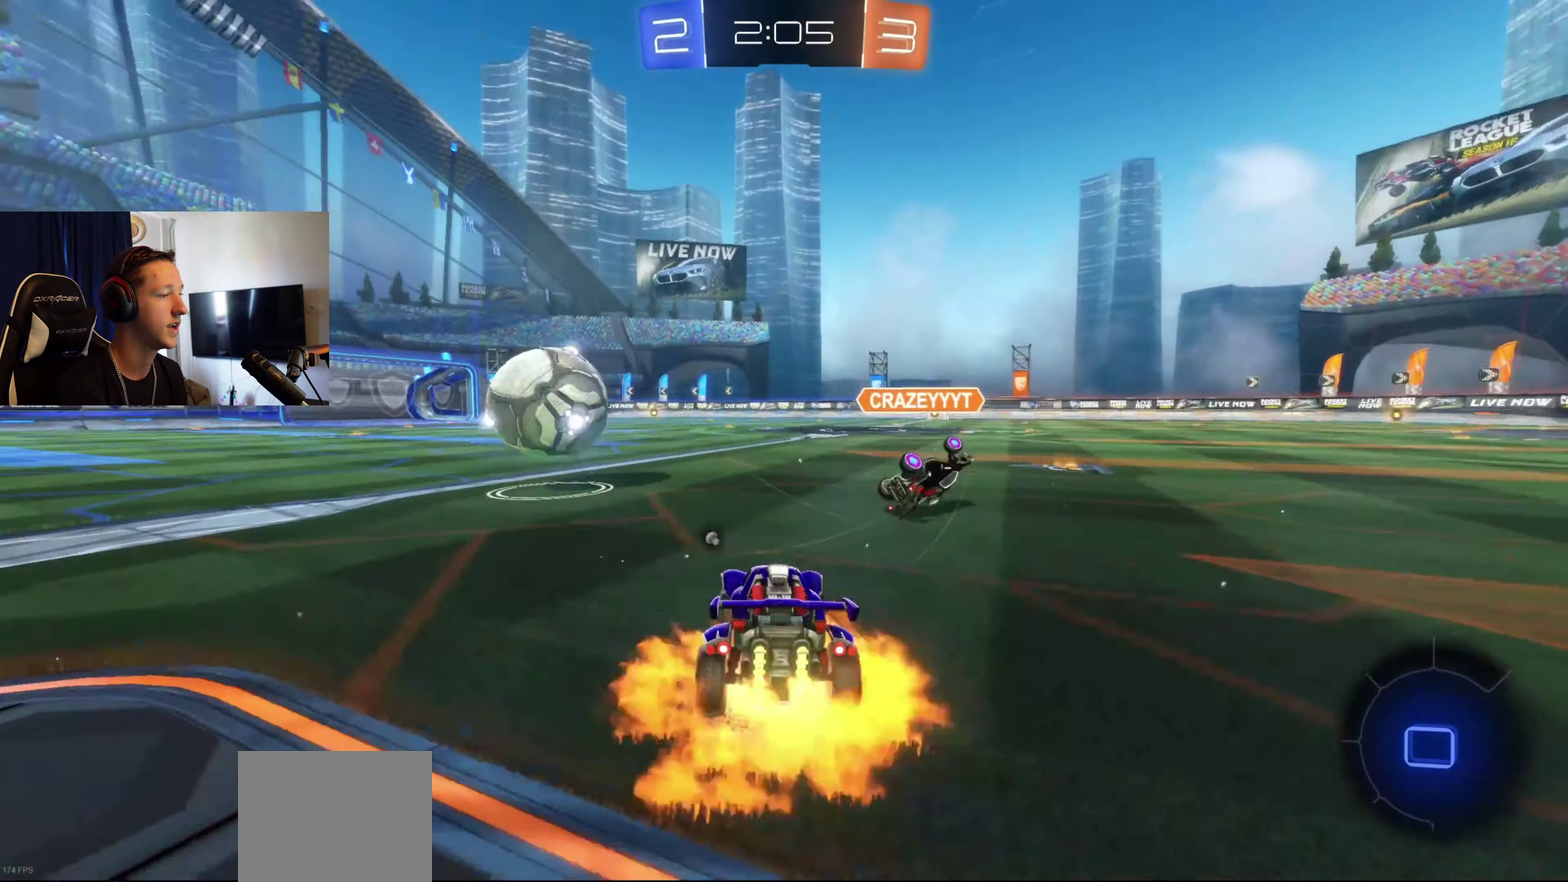
{"buttons": ["B", "L1", "R2"], "left_stick": "down-left", "right_stick": "center", "events": [[33, "A", "up"], [33, "left_stick", "up-right"], [67, "L1", "down"], [100, "A", "down"], [200, "left_stick", "down"], [267, "A", "up"], [333, "left_stick", "down-left"]]}
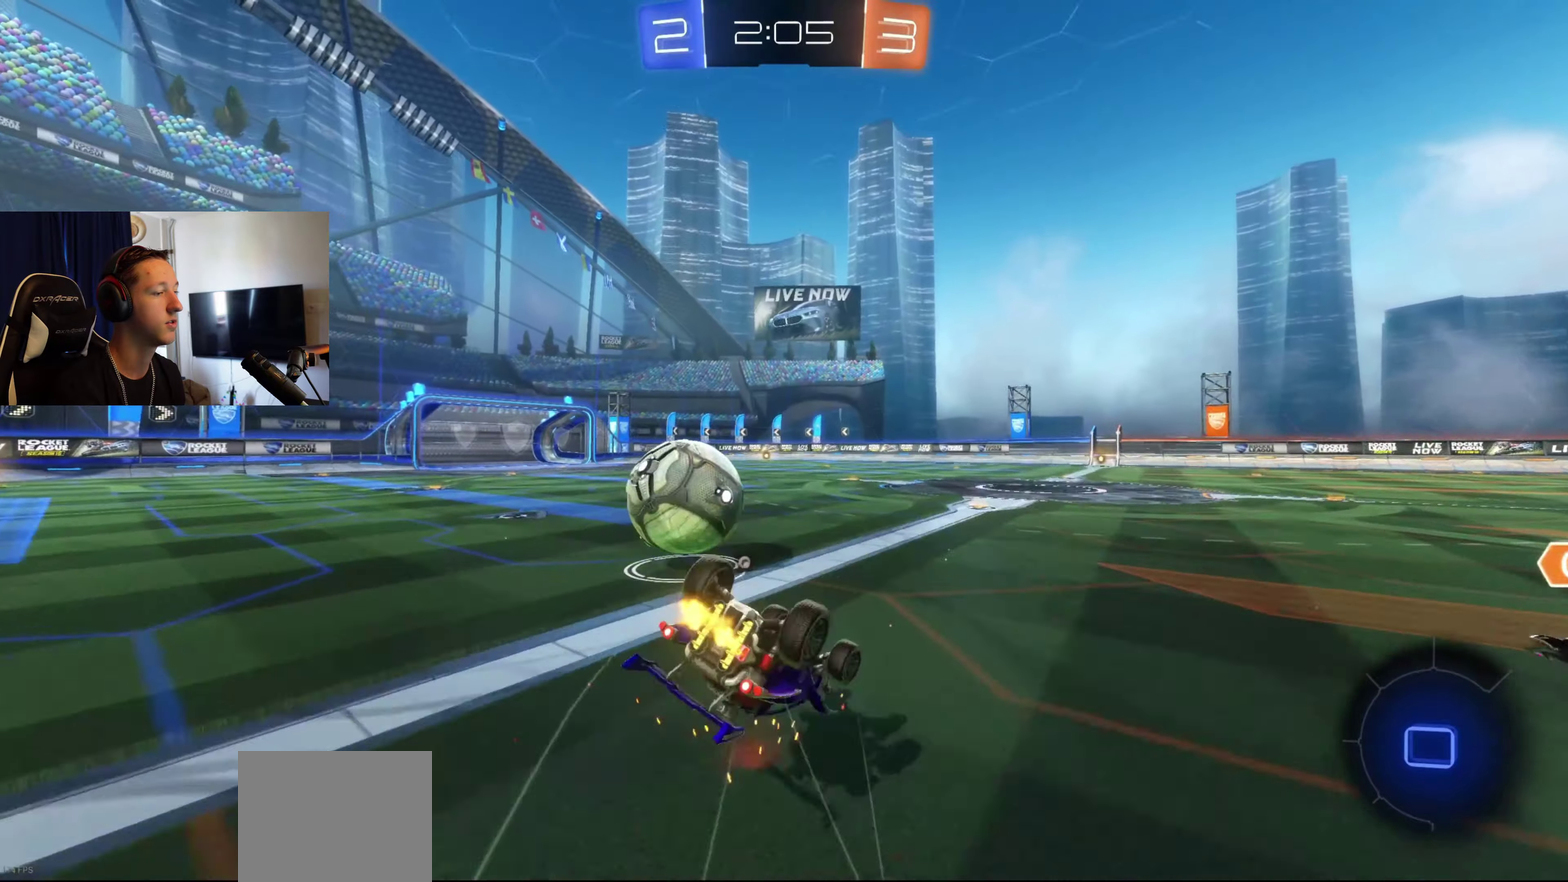
{"buttons": ["B", "R2"], "left_stick": "down-right", "right_stick": "center", "events": [[367, "left_stick", "center"], [401, "L1", "up"], [501, "left_stick", "down-right"]]}
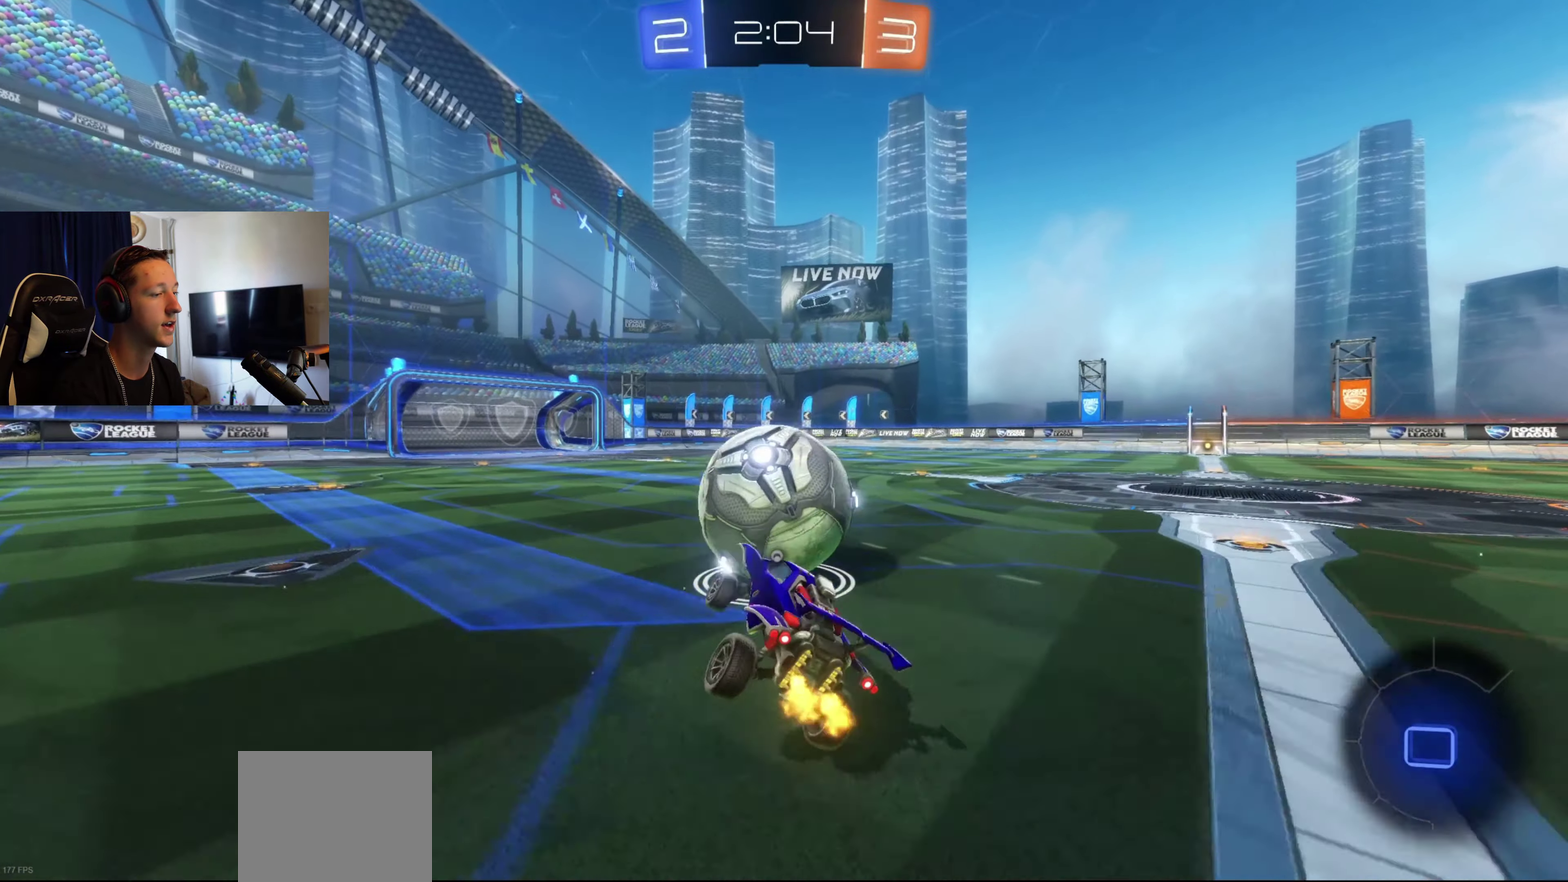
{"buttons": ["A", "B", "R2"], "left_stick": "up", "right_stick": "center", "events": [[200, "left_stick", "up-right"], [300, "left_stick", "up"], [367, "A", "down"]]}
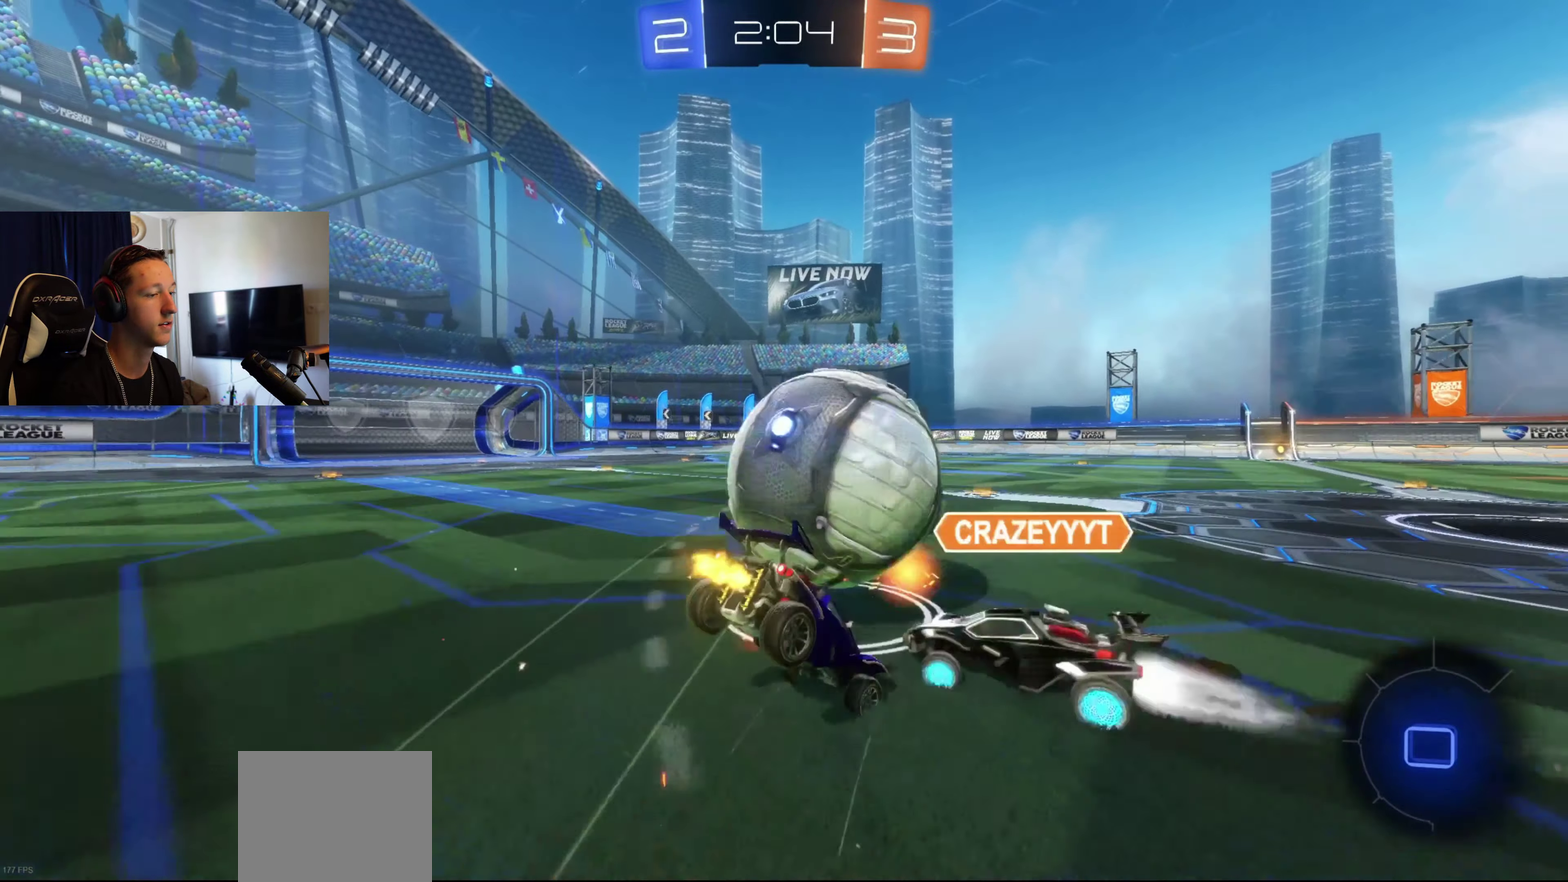
{"buttons": ["R1"], "left_stick": "center", "right_stick": "center", "events": [[67, "A", "up"], [100, "B", "up"], [167, "Y", "down"], [234, "left_stick", "center"], [301, "Y", "up"], [367, "R2", "up"], [501, "R1", "down"]]}
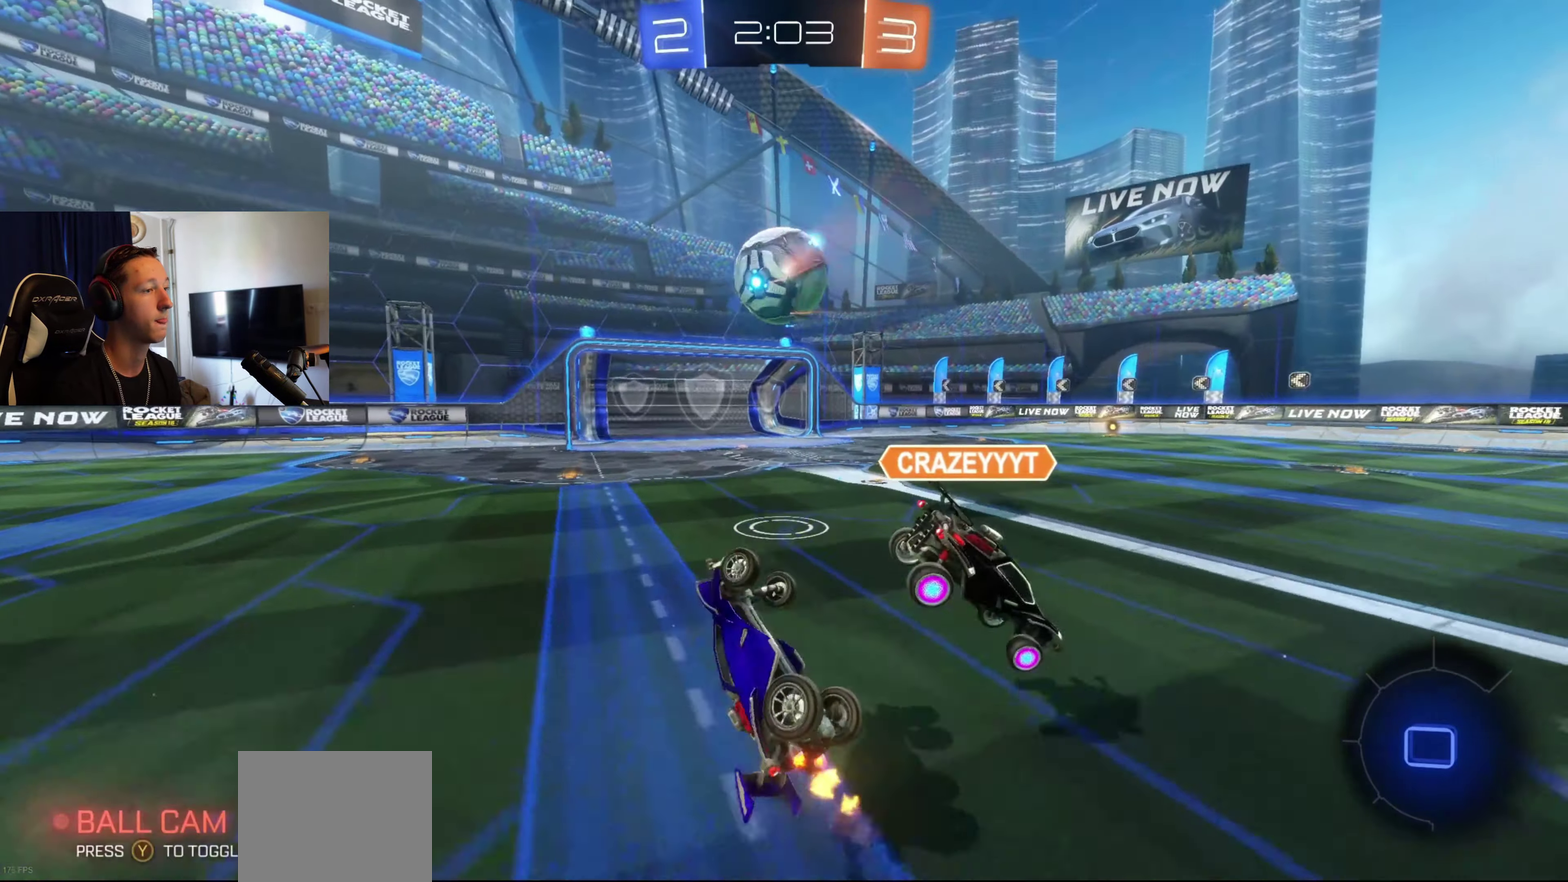
{"buttons": [], "left_stick": "right", "right_stick": "center", "events": [[100, "left_stick", "up-left"], [233, "R1", "up"], [233, "left_stick", "center"], [434, "left_stick", "right"]]}
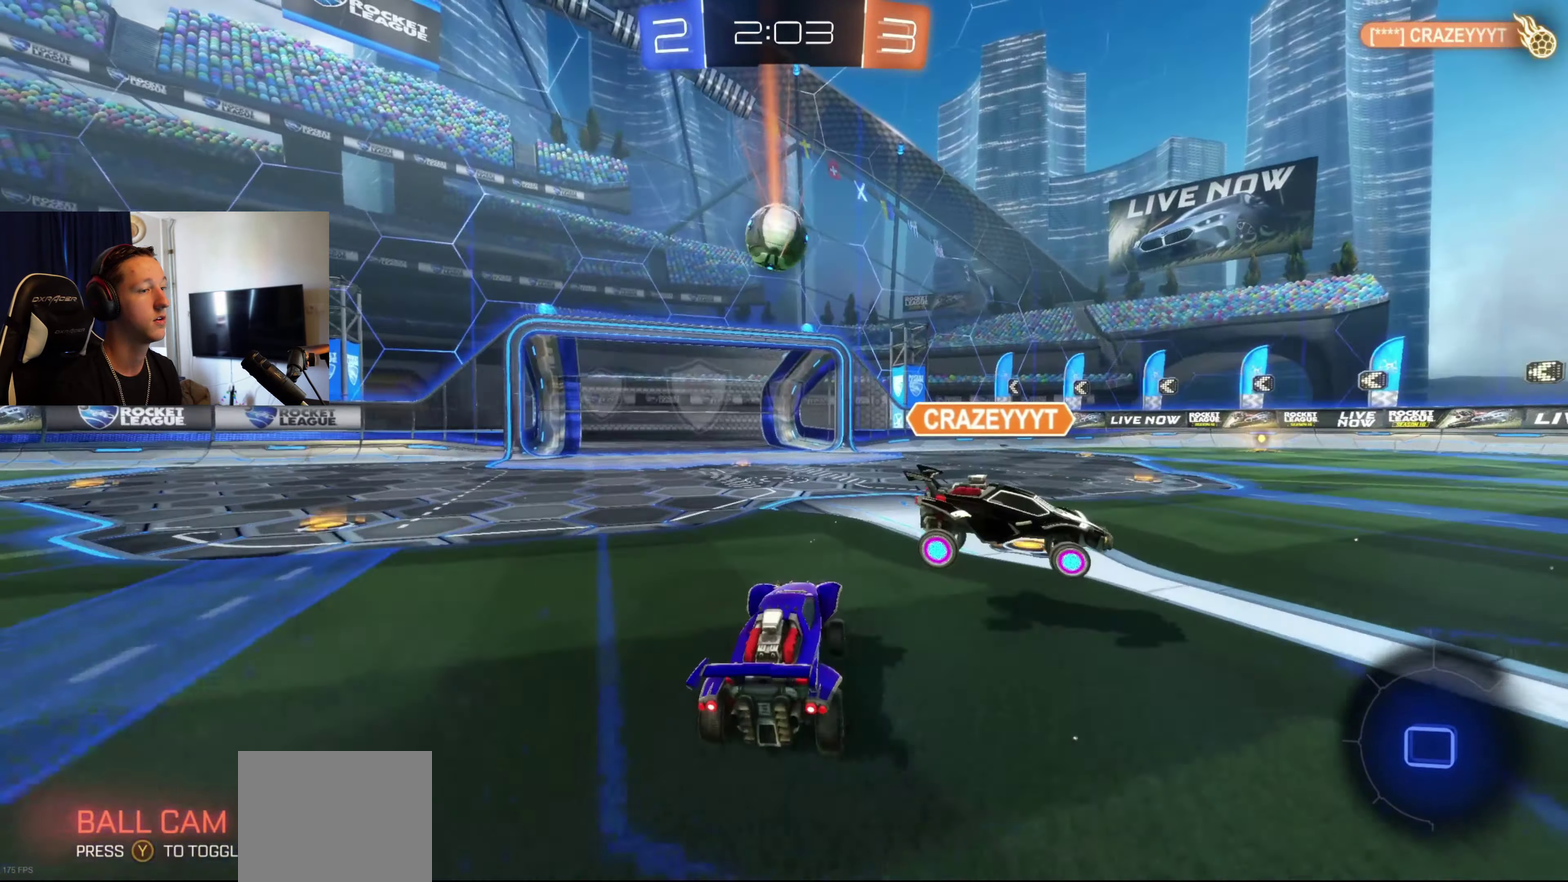
{"buttons": ["R2"], "left_stick": "up-right", "right_stick": "center"}
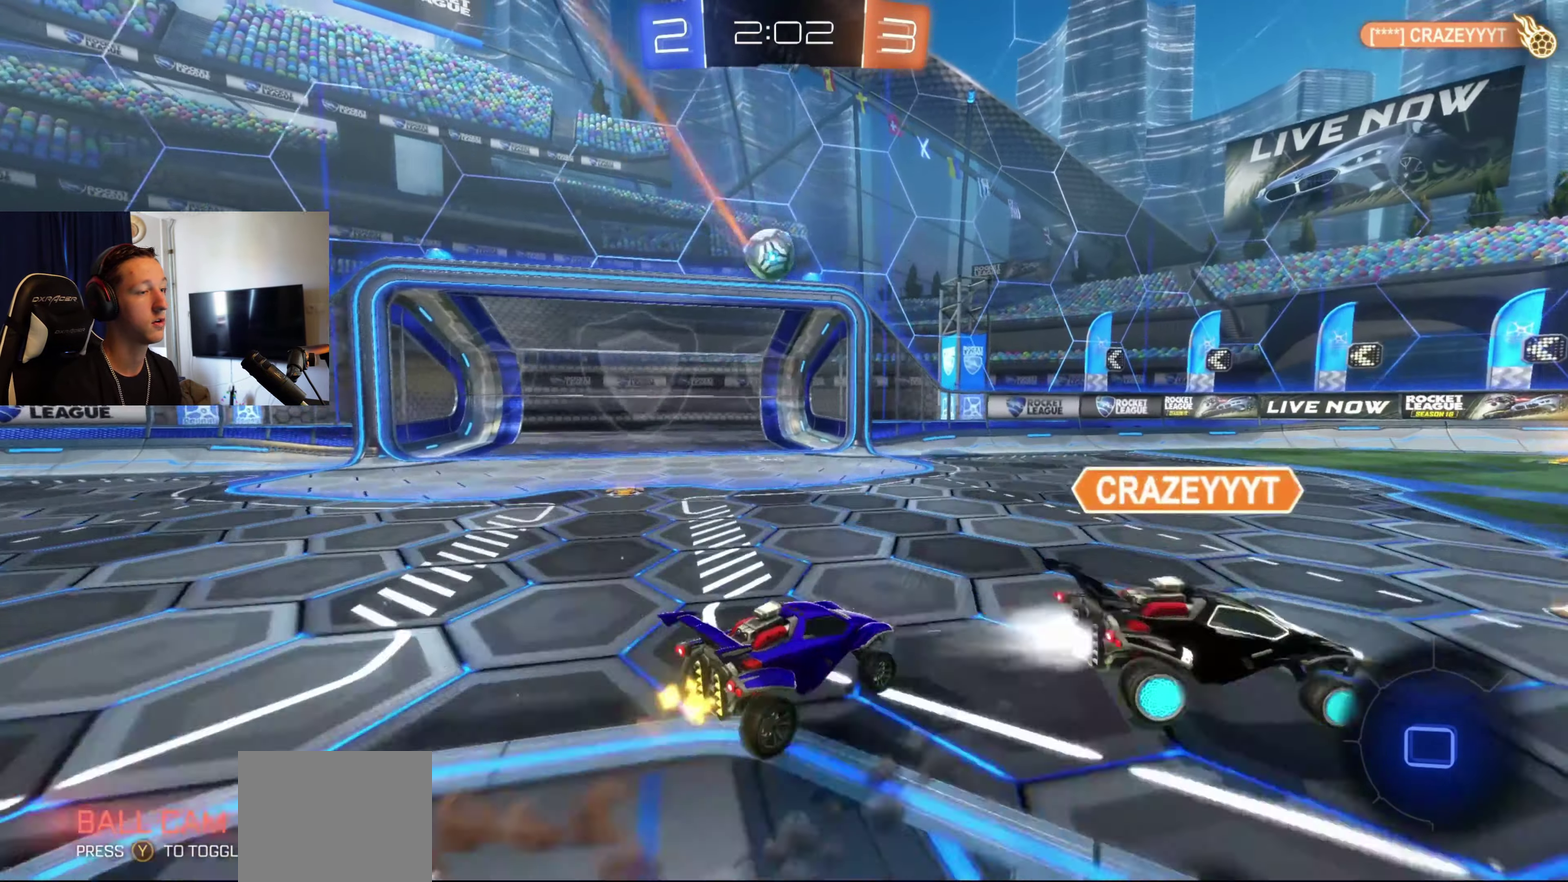
{"buttons": [], "left_stick": "center", "right_stick": "center", "events": [[33, "A", "down"], [33, "B", "down"], [200, "A", "up"], [233, "B", "up"], [300, "Y", "down"], [400, "Y", "up"], [400, "left_stick", "center"], [434, "R2", "up"]]}
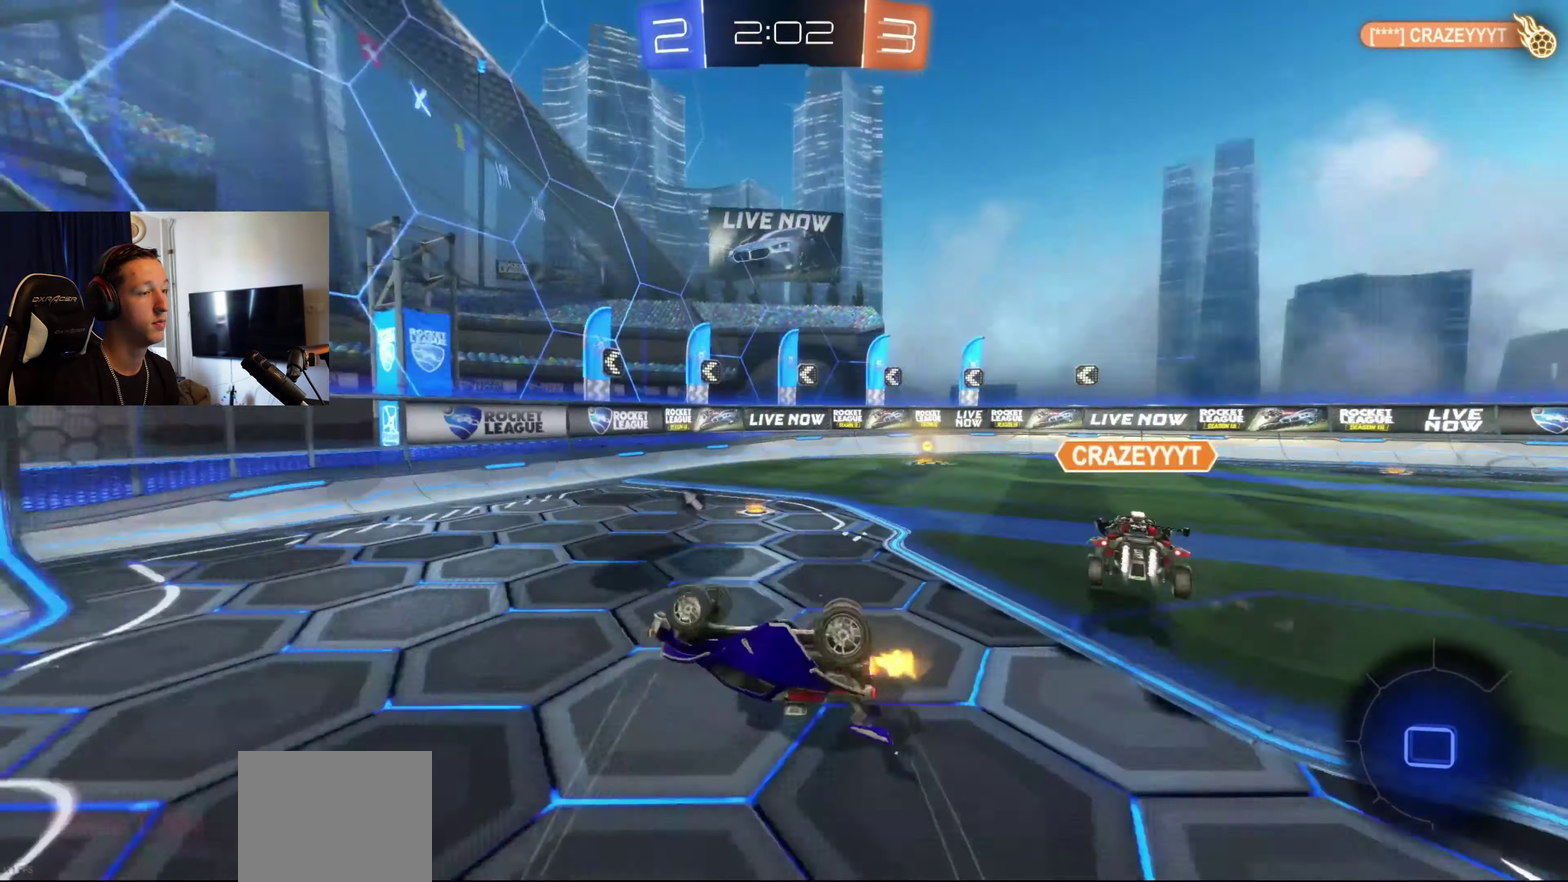
{"buttons": ["R2"], "left_stick": "right", "right_stick": "center", "events": [[134, "left_stick", "up-right"], [367, "left_stick", "center"], [467, "R2", "down"], [501, "left_stick", "right"]]}
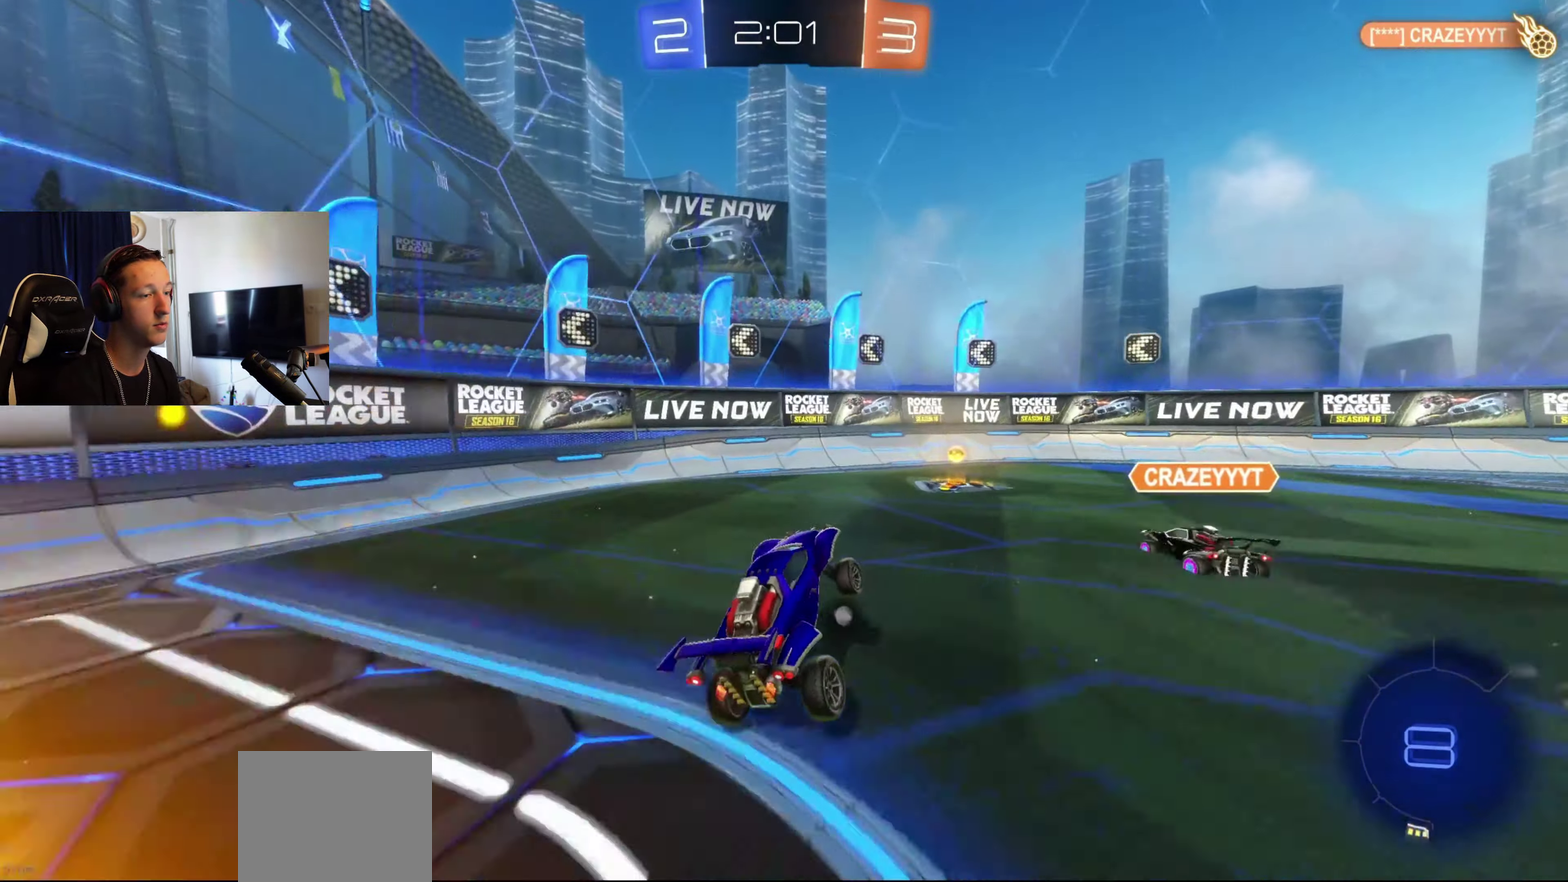
{"buttons": ["B", "R2"], "left_stick": "right", "right_stick": "center", "events": [[33, "B", "down"]]}